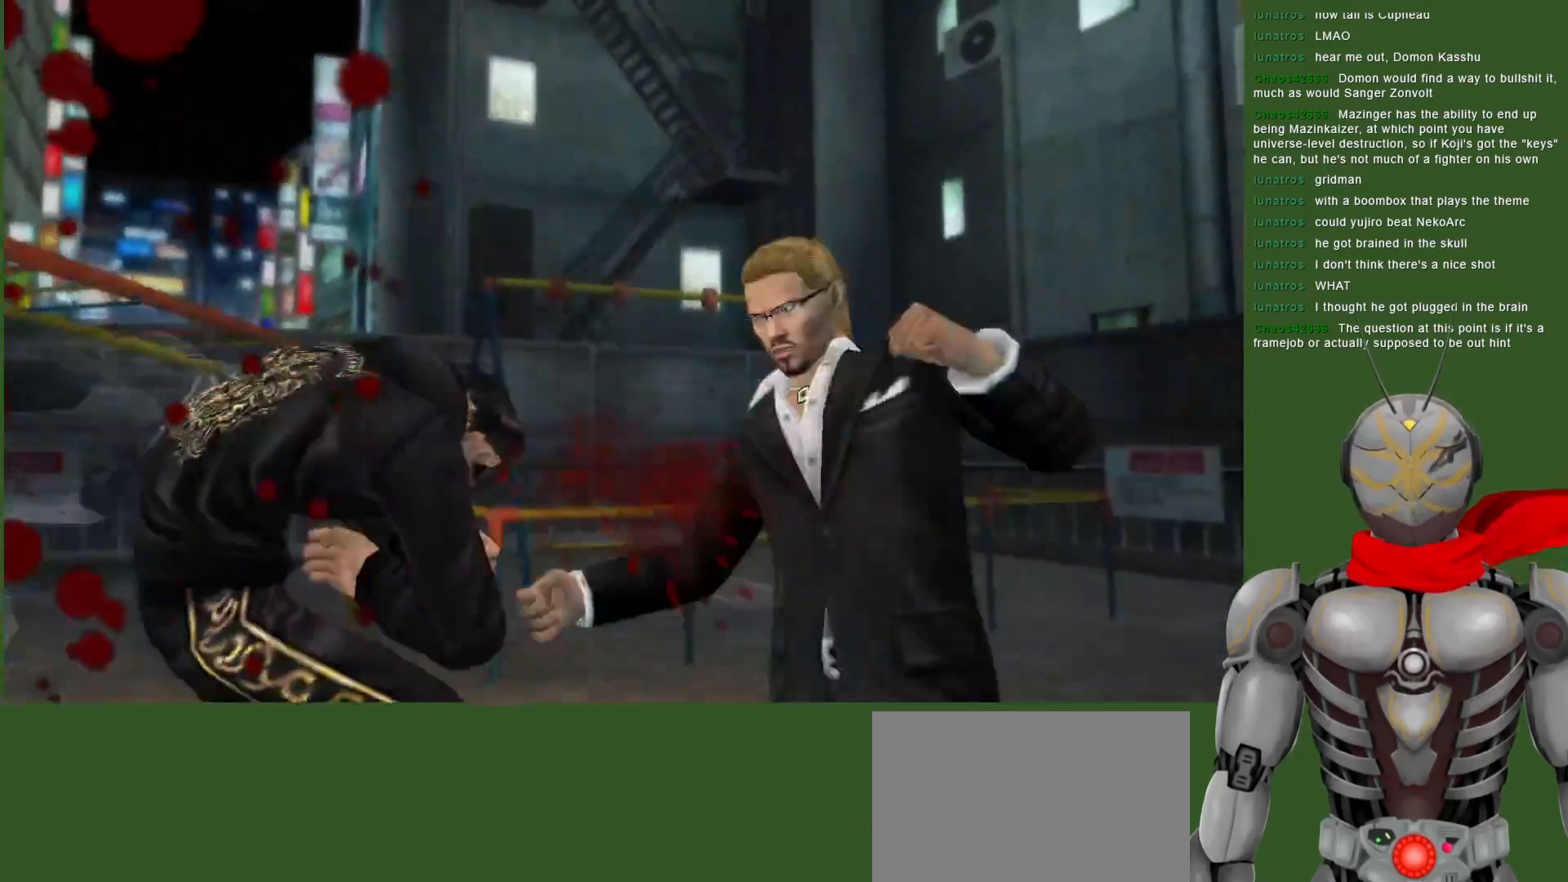
Gameplay with a controller (PlayStation layout); each line is a JSON object with the inputs held at the frame after it. "events" lists button and stick changes between this image and that frame as [ms after this image, input, new state], when the widget could be followed in between. Not read: DPAD_DOWN.
{"buttons": ["L1"], "left_stick": "center", "right_stick": "center", "events": [[233, "L1", "up"], [367, "CROSS", "down"], [417, "L1", "down"], [467, "CROSS", "up"]]}
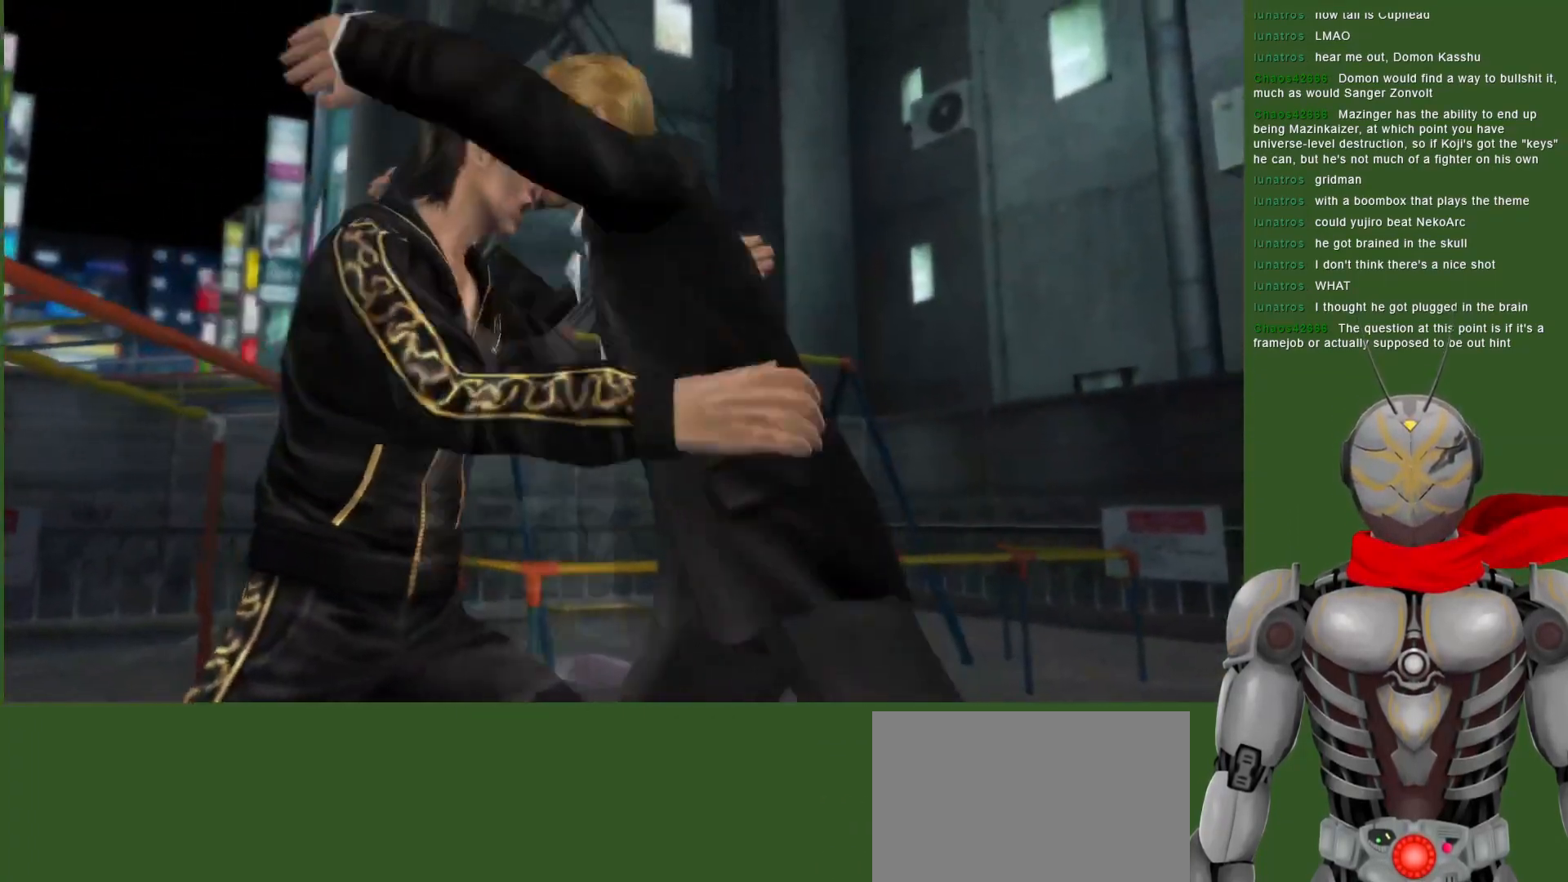
{"buttons": ["L1"], "left_stick": "center", "right_stick": "center", "events": [[17, "CROSS", "down"], [133, "CROSS", "up"]]}
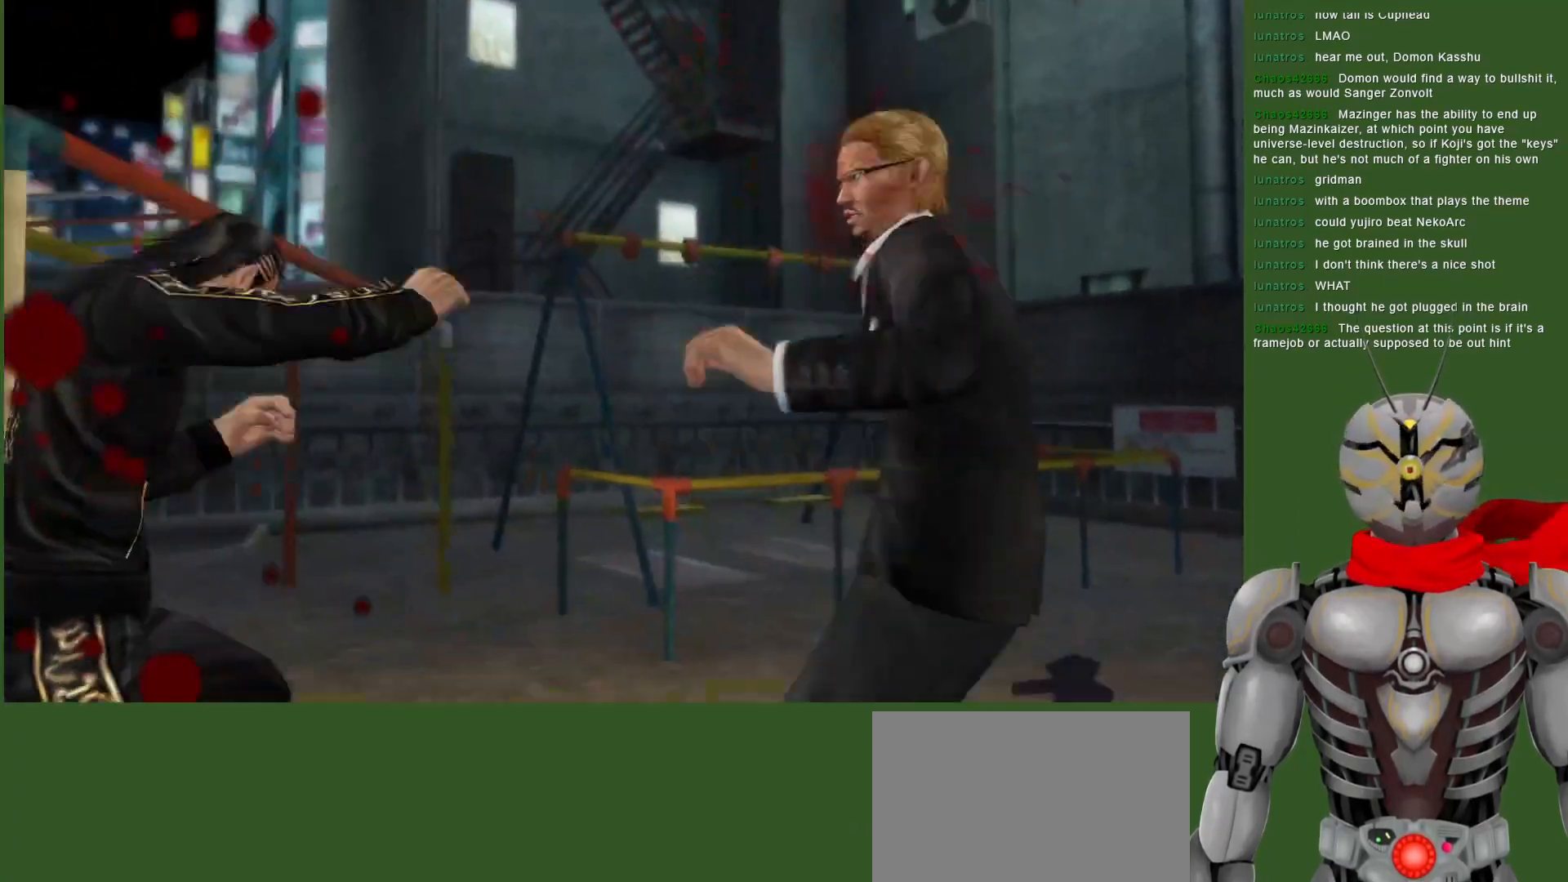
{"buttons": ["DPAD_RIGHT"], "left_stick": "center", "right_stick": "center"}
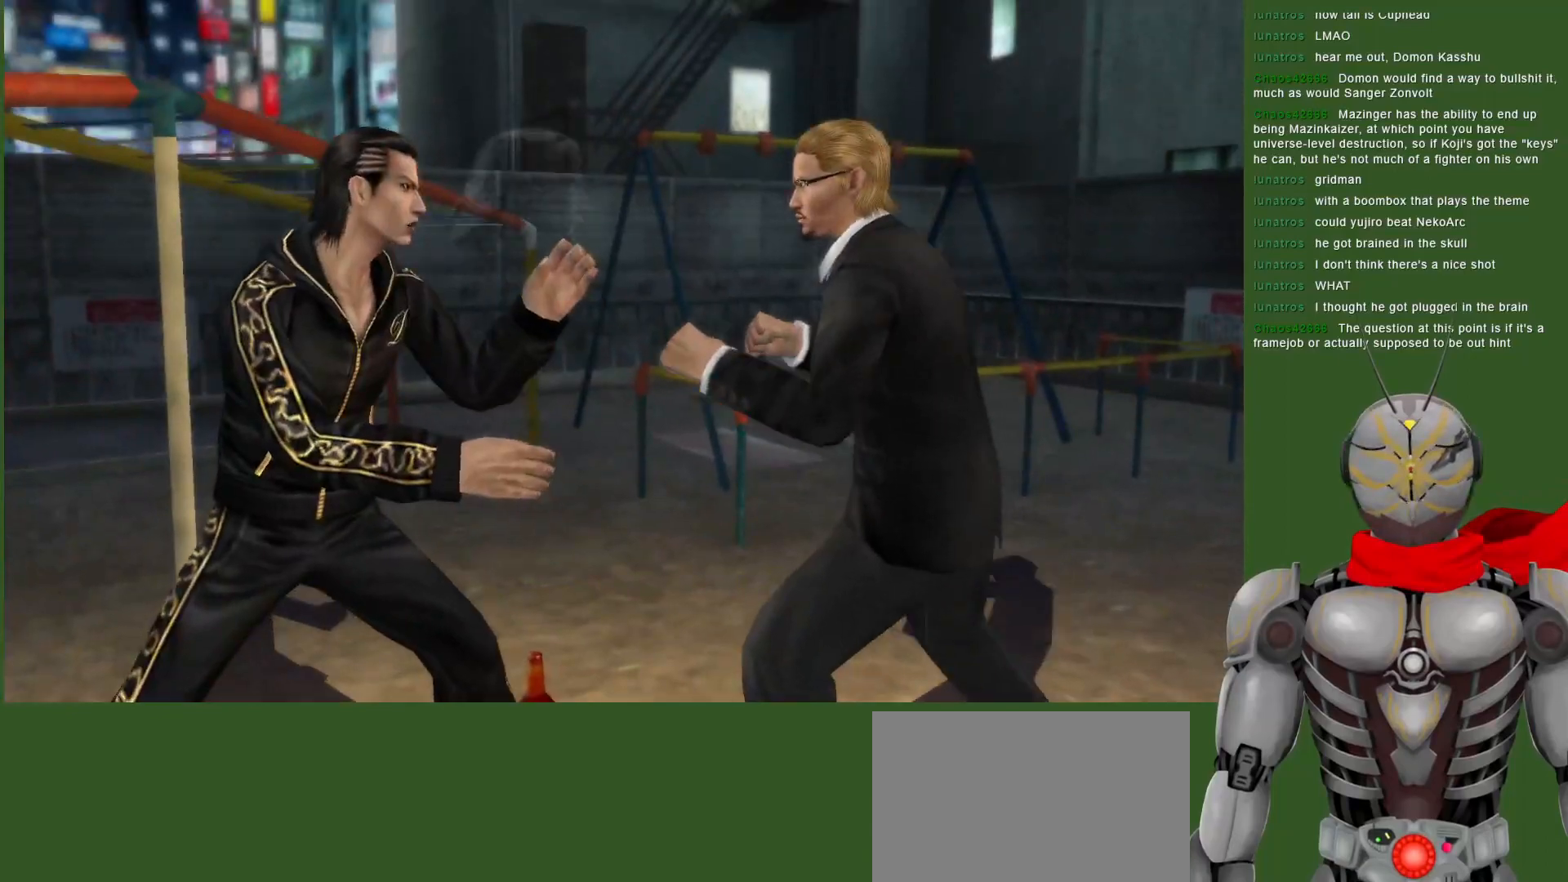
{"buttons": ["L1"], "left_stick": "center", "right_stick": "center", "events": [[133, "CIRCLE", "down"], [233, "CIRCLE", "up"], [317, "L1", "down"], [417, "DPAD_RIGHT", "up"]]}
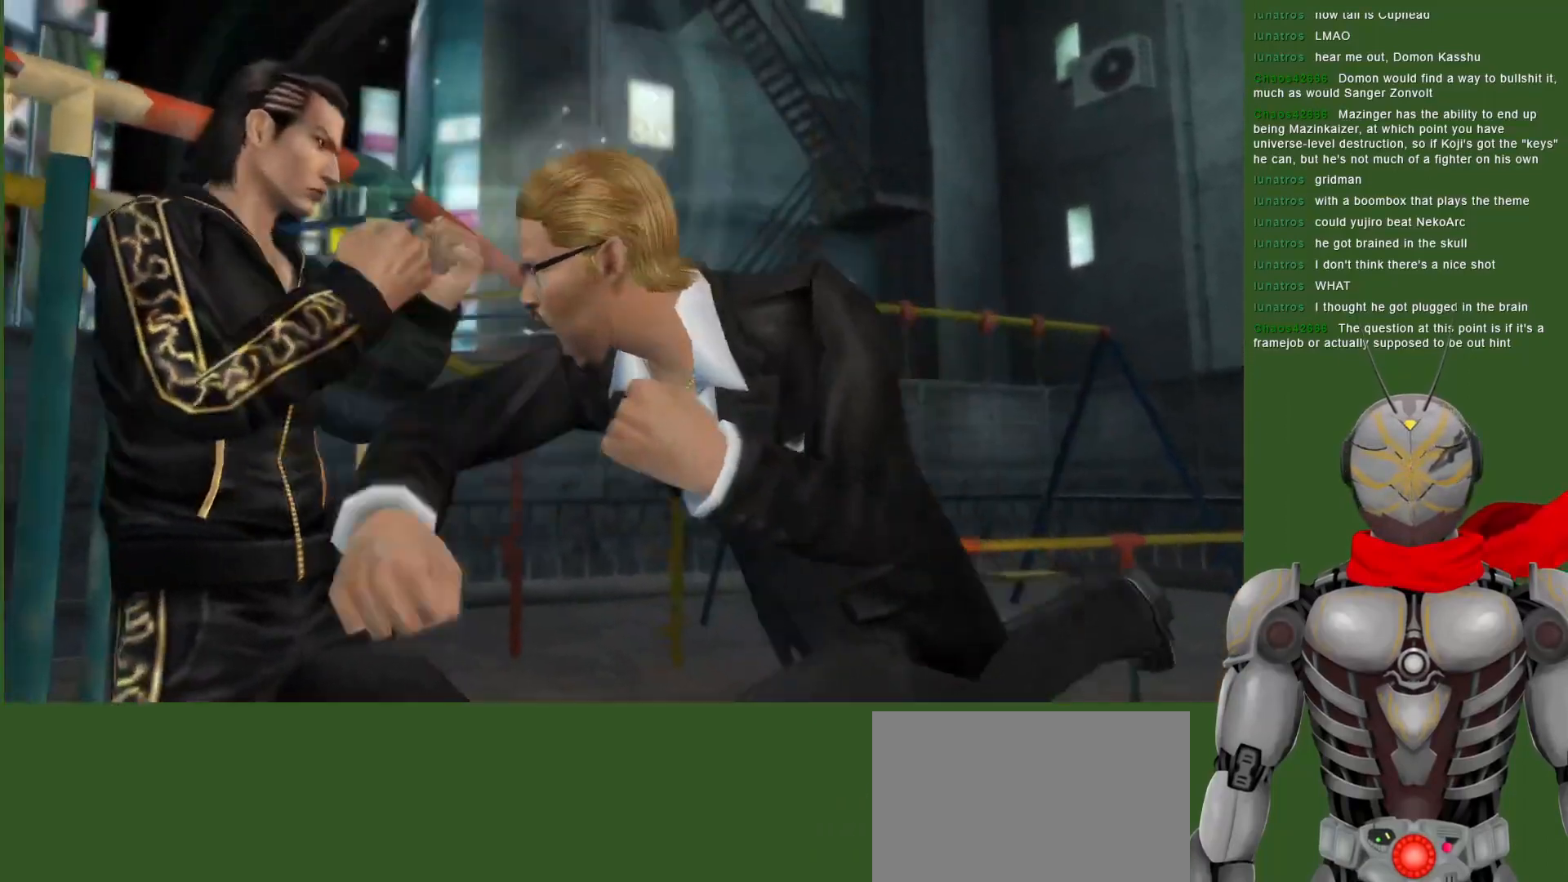
{"buttons": ["L1"], "left_stick": "center", "right_stick": "center", "events": [[217, "DPAD_RIGHT", "down"], [300, "DPAD_RIGHT", "up"]]}
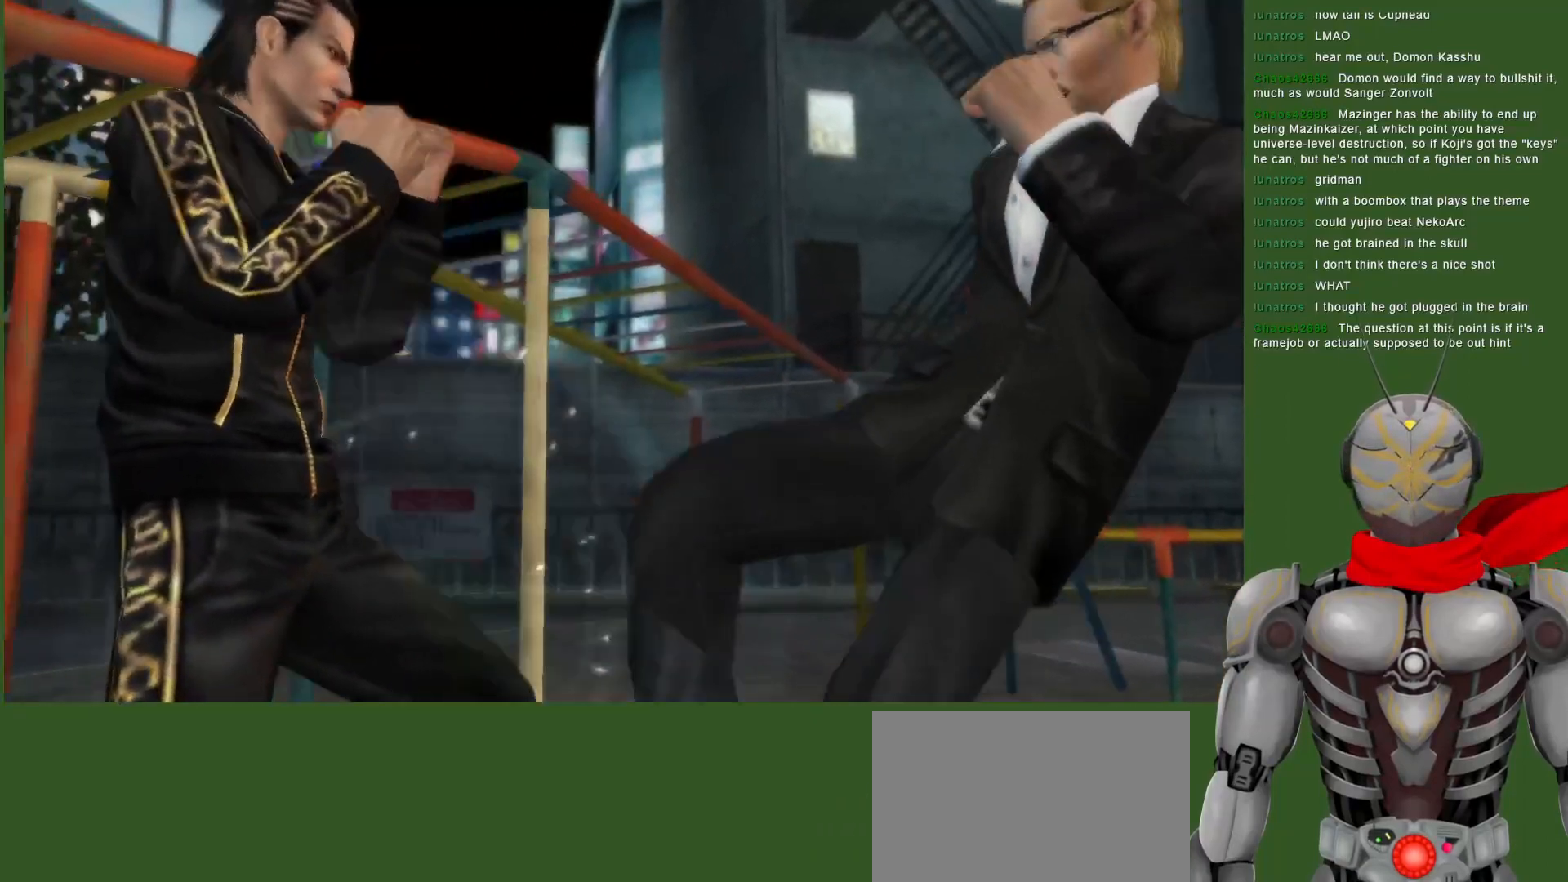
{"buttons": ["L1"], "left_stick": "center", "right_stick": "center", "events": []}
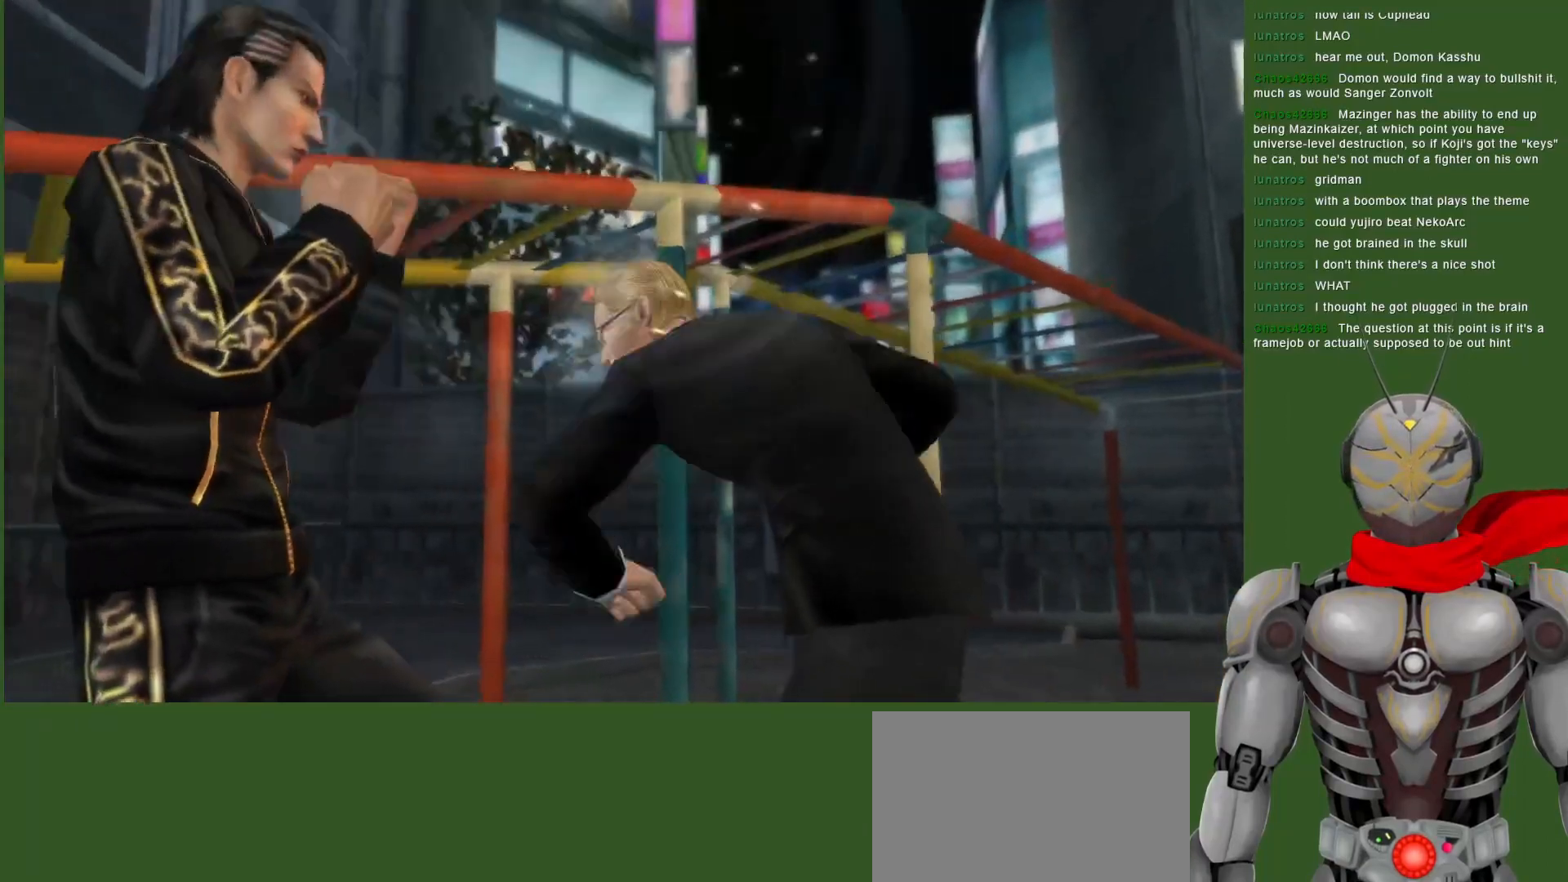
{"buttons": ["L1"], "left_stick": "center", "right_stick": "center", "events": [[233, "L1", "up"], [333, "SQUARE", "down"], [417, "SQUARE", "up"], [500, "L1", "down"]]}
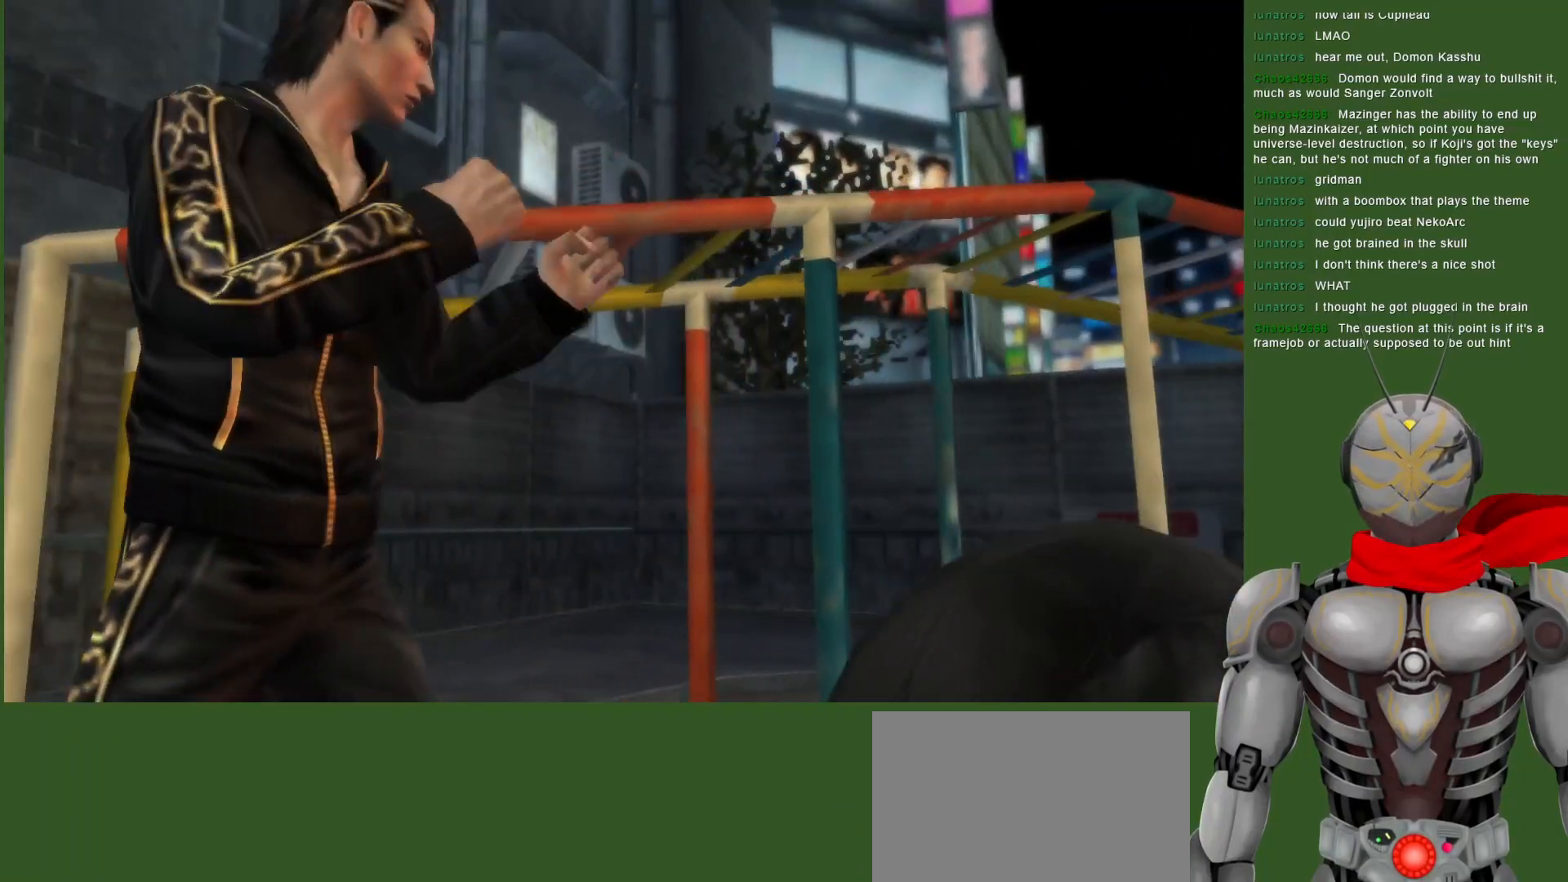
{"buttons": [], "left_stick": "center", "right_stick": "center", "events": [[150, "CROSS", "down"], [217, "CROSS", "up"], [233, "L1", "up"], [300, "CROSS", "down"], [367, "CROSS", "up"], [450, "CROSS", "down"], [500, "CROSS", "up"]]}
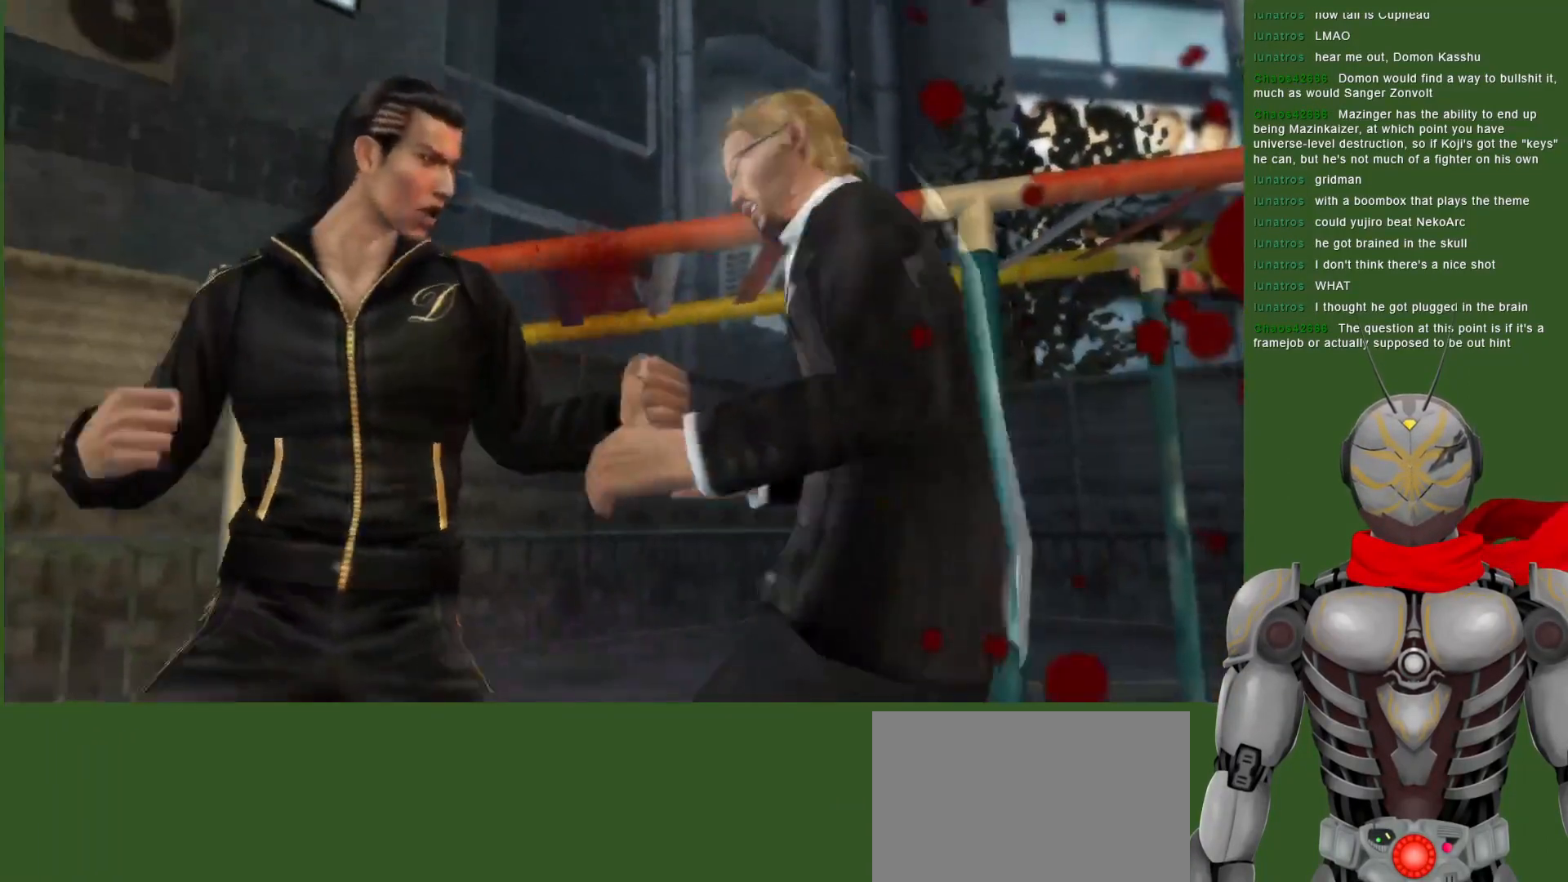
{"buttons": [], "left_stick": "center", "right_stick": "center", "events": [[100, "L1", "down"], [367, "L1", "up"]]}
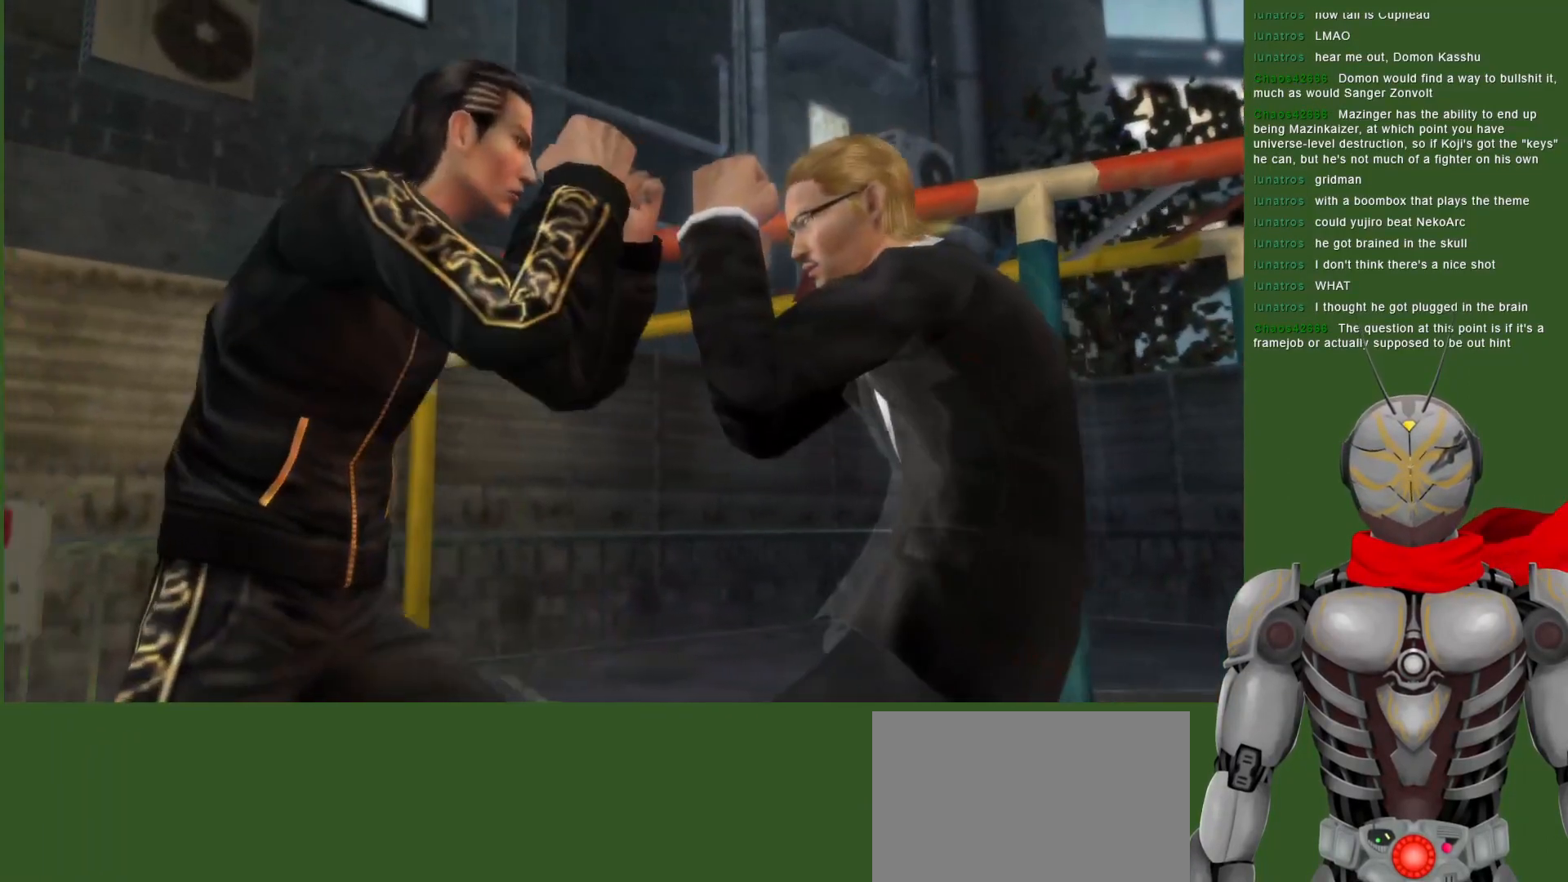
{"buttons": [], "left_stick": "center", "right_stick": "center", "events": [[33, "CIRCLE", "down"], [117, "CIRCLE", "up"], [183, "CIRCLE", "down"], [267, "CIRCLE", "up"], [333, "CIRCLE", "down"], [417, "CIRCLE", "up"]]}
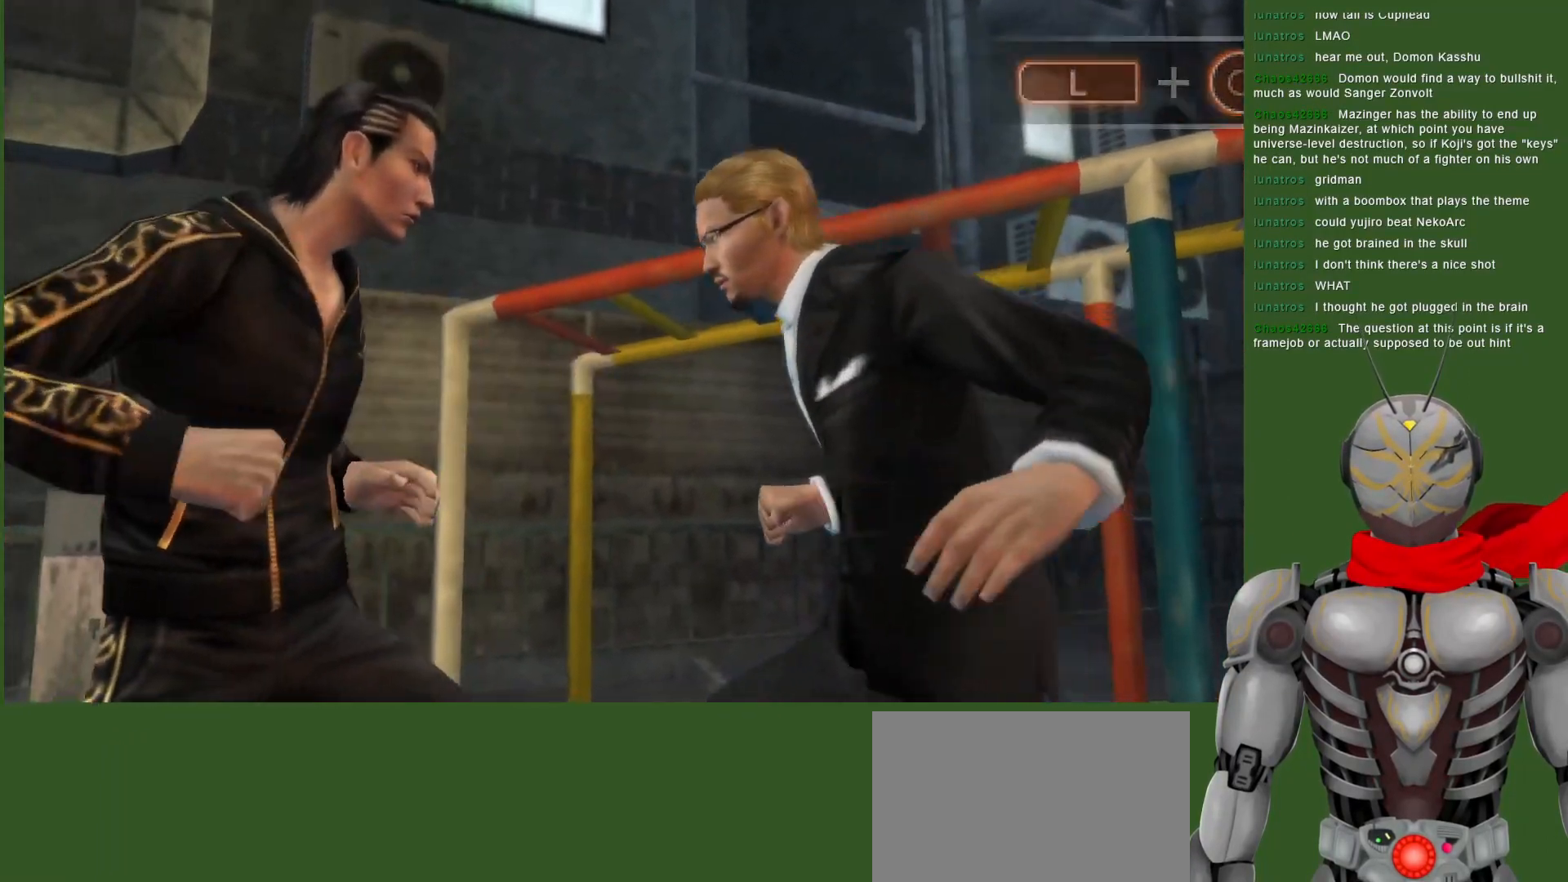
{"buttons": [], "left_stick": "center", "right_stick": "center", "events": [[50, "SQUARE", "down"], [167, "SQUARE", "up"], [233, "L1", "down"], [233, "SQUARE", "down"], [333, "SQUARE", "up"], [400, "SQUARE", "down"], [450, "L1", "up"], [500, "SQUARE", "up"]]}
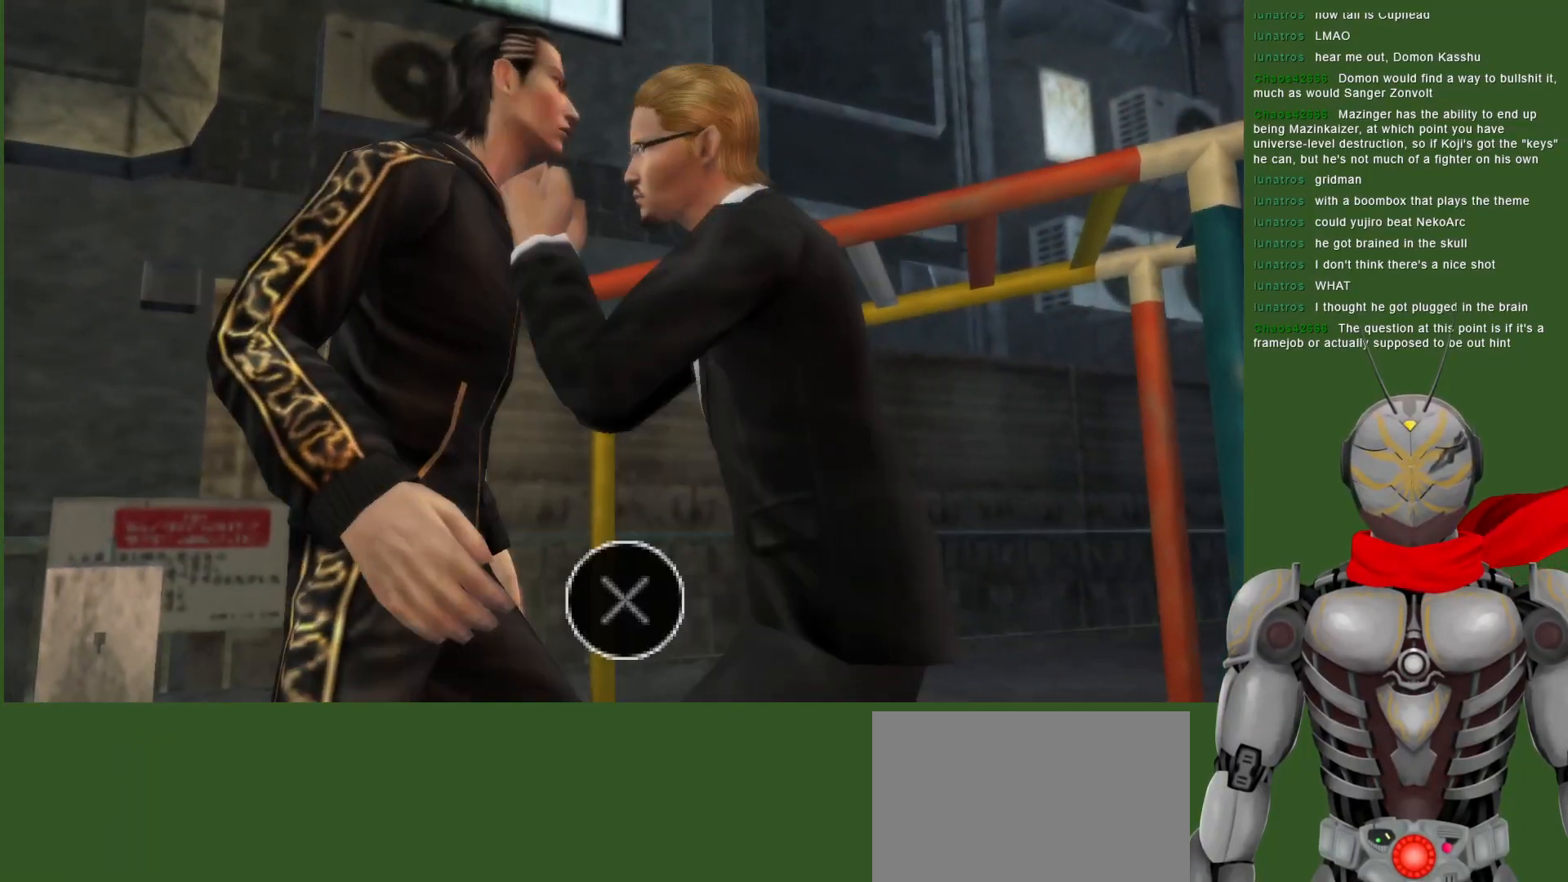
{"buttons": ["CROSS", "R2"], "left_stick": "center", "right_stick": "center", "events": [[183, "R2", "down"], [217, "CROSS", "down"]]}
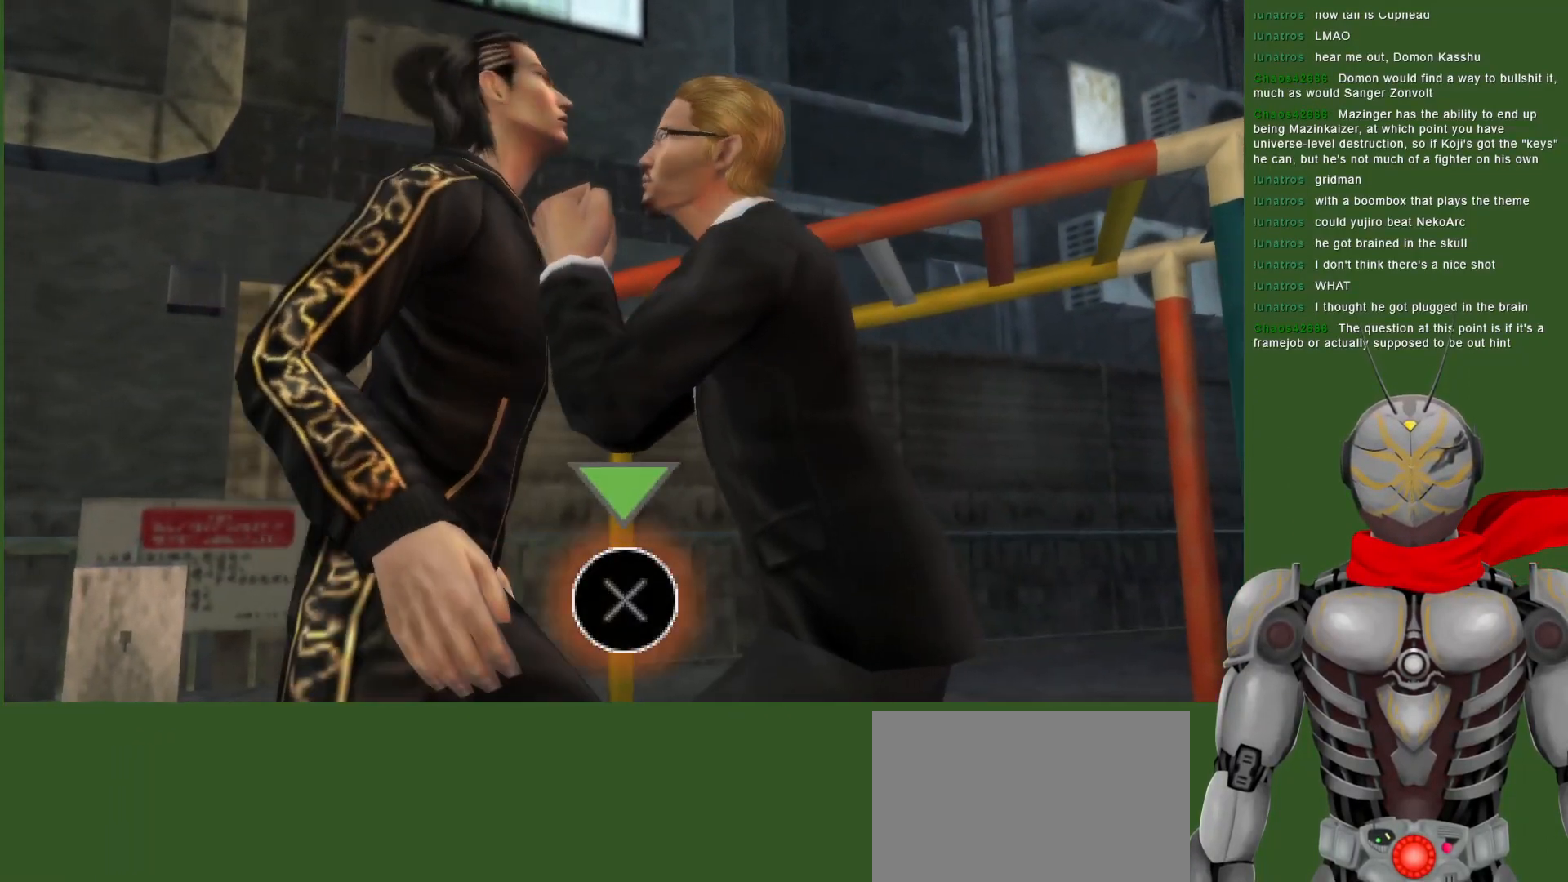
{"buttons": ["CROSS", "R2"], "left_stick": "center", "right_stick": "center", "events": []}